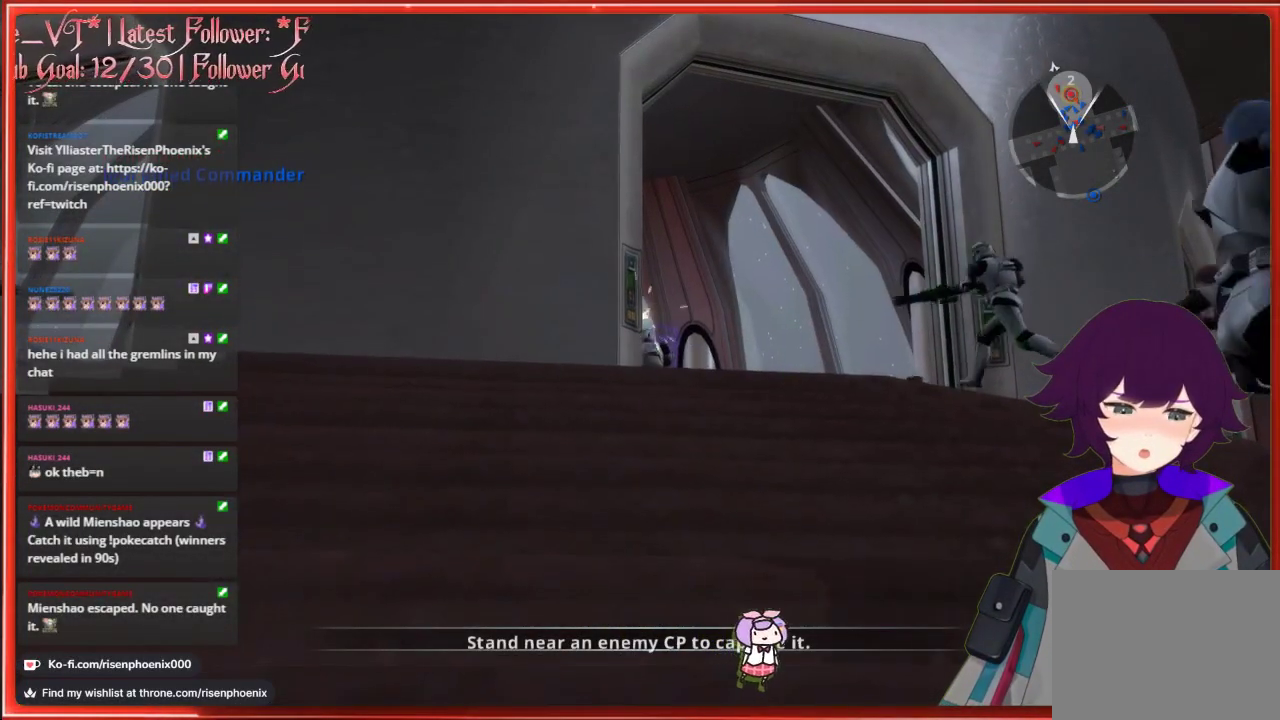
Gameplay with a controller (Xbox layout); each line is a JSON object with the inputs held at the frame after it. "events" lists button and stick changes between this image and that frame as [ms after this image, input, new state], when the widget could be followed in between.
{"buttons": [], "left_stick": "center", "right_stick": "center", "events": []}
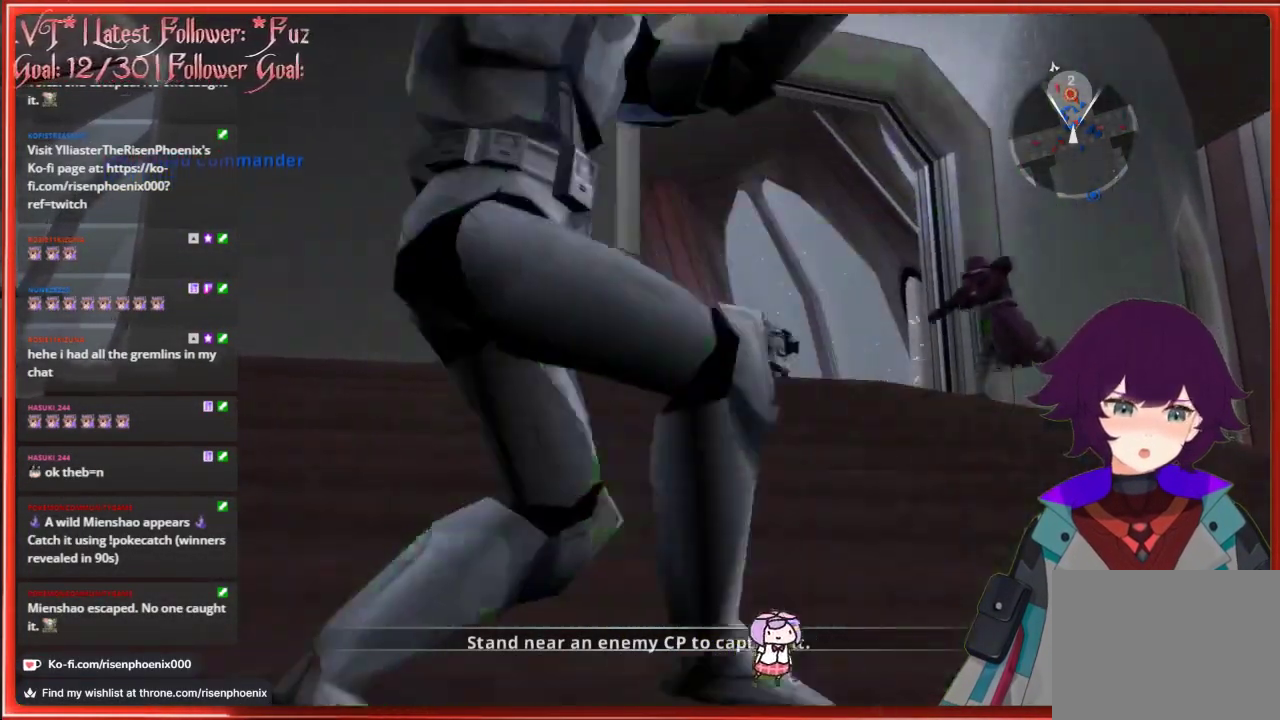
{"buttons": [], "left_stick": "center", "right_stick": "center", "events": []}
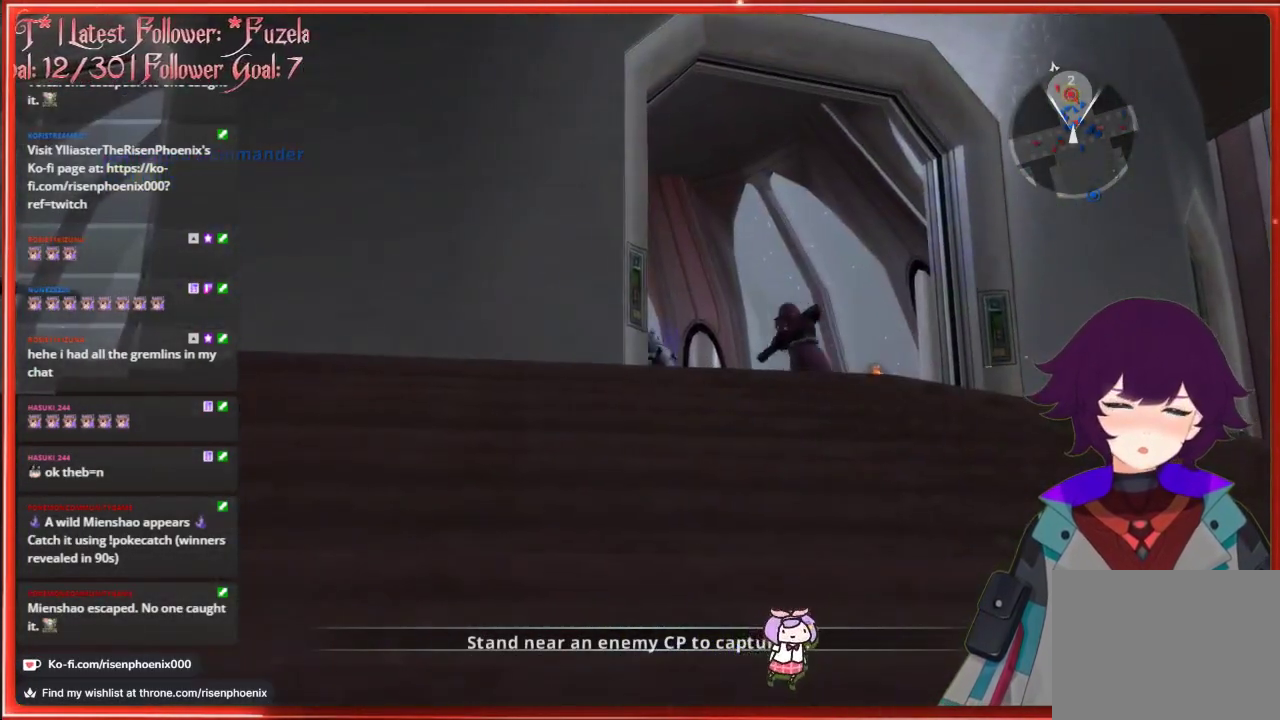
{"buttons": [], "left_stick": "center", "right_stick": "center", "events": []}
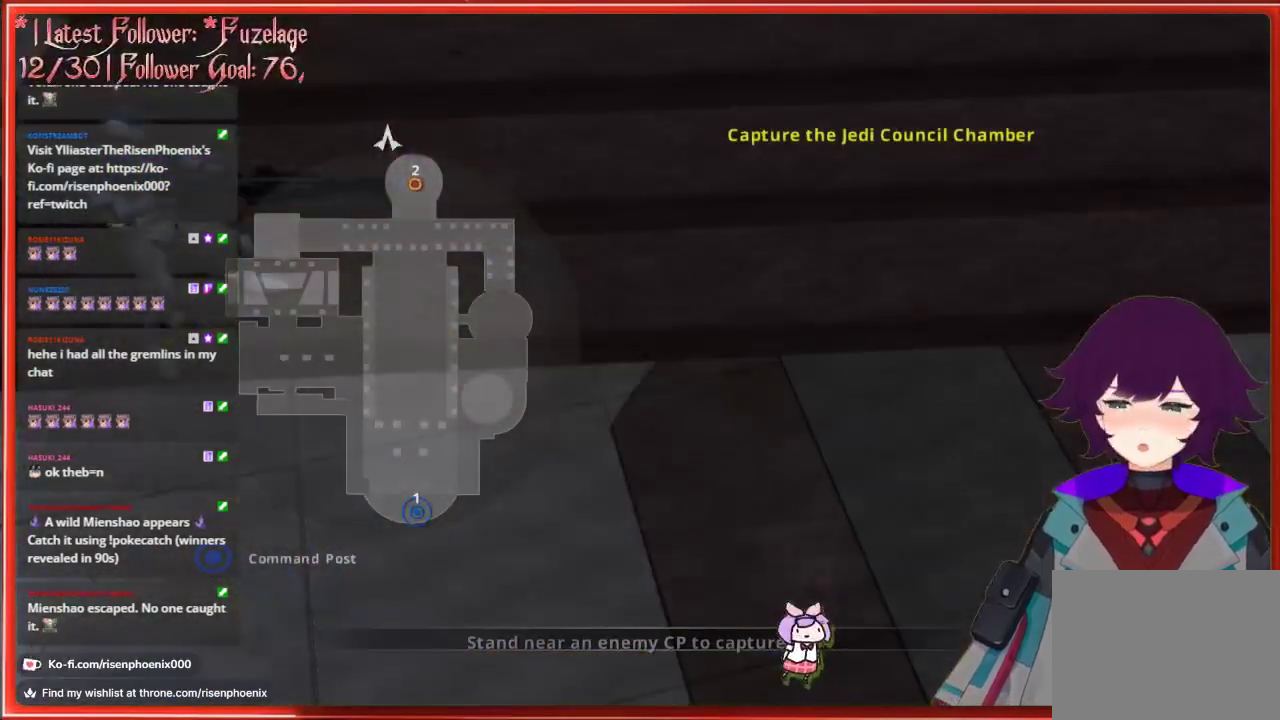
{"buttons": [], "left_stick": "center", "right_stick": "center", "events": [[433, "A", "down"], [500, "A", "up"]]}
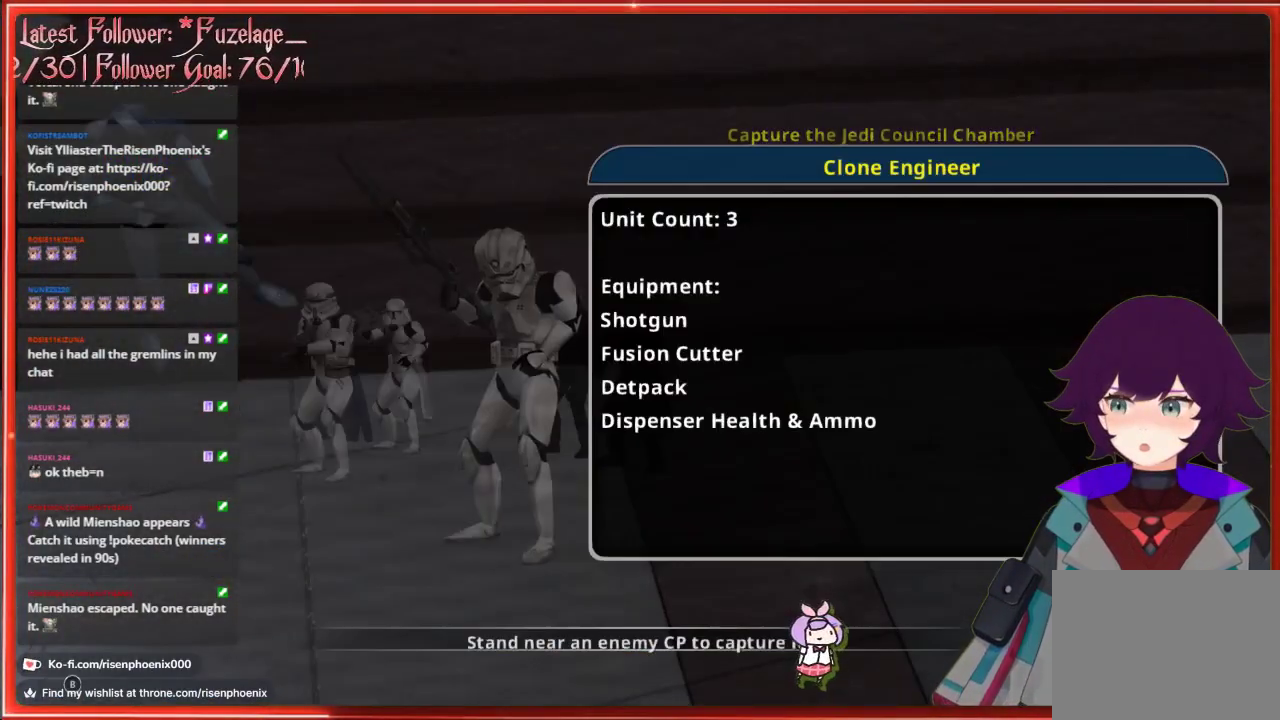
{"buttons": [], "left_stick": "center", "right_stick": "center", "events": []}
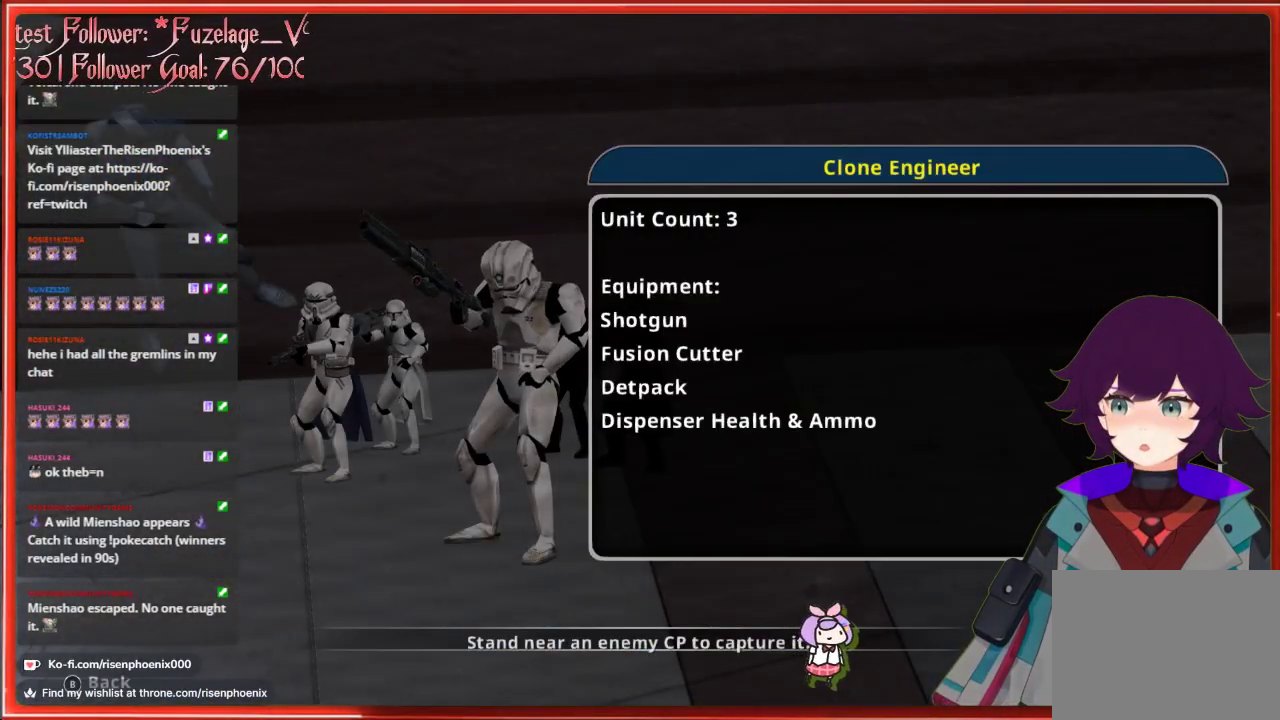
{"buttons": [], "left_stick": "up", "right_stick": "center", "events": [[283, "A", "down"], [433, "A", "up"], [467, "left_stick", "up"]]}
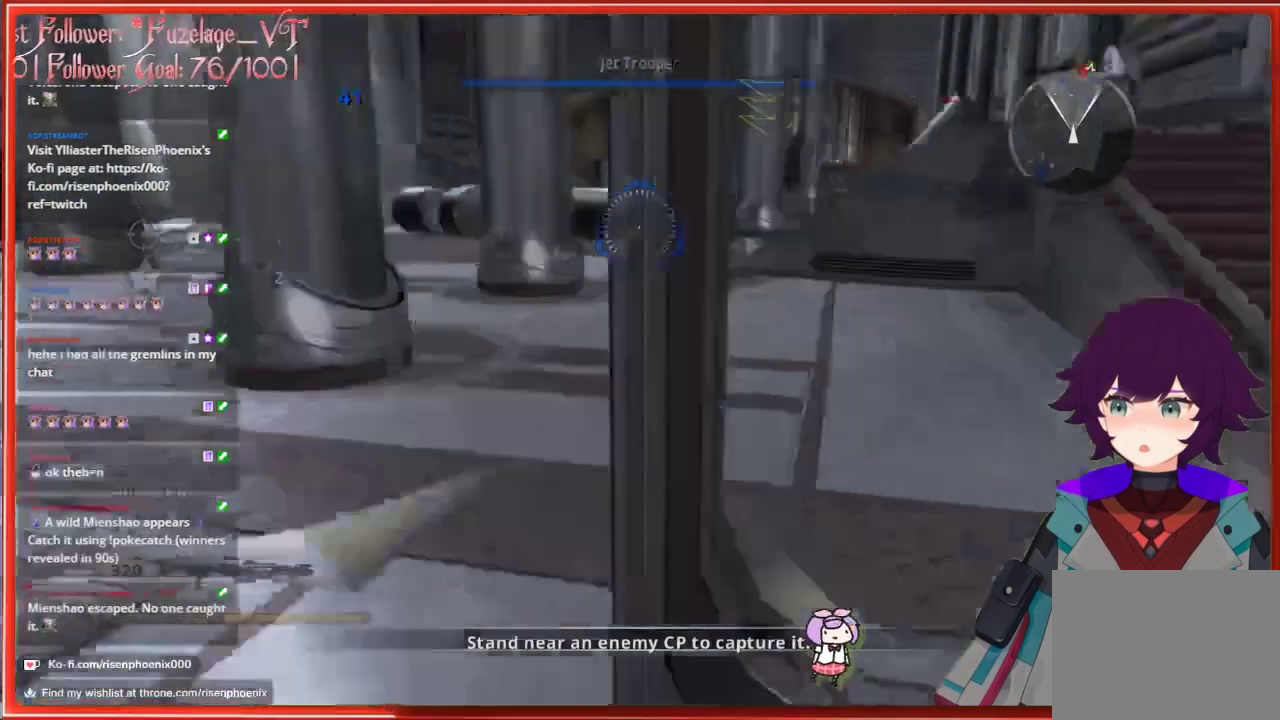
{"buttons": ["X"], "left_stick": "up", "right_stick": "center", "events": [[400, "X", "down"]]}
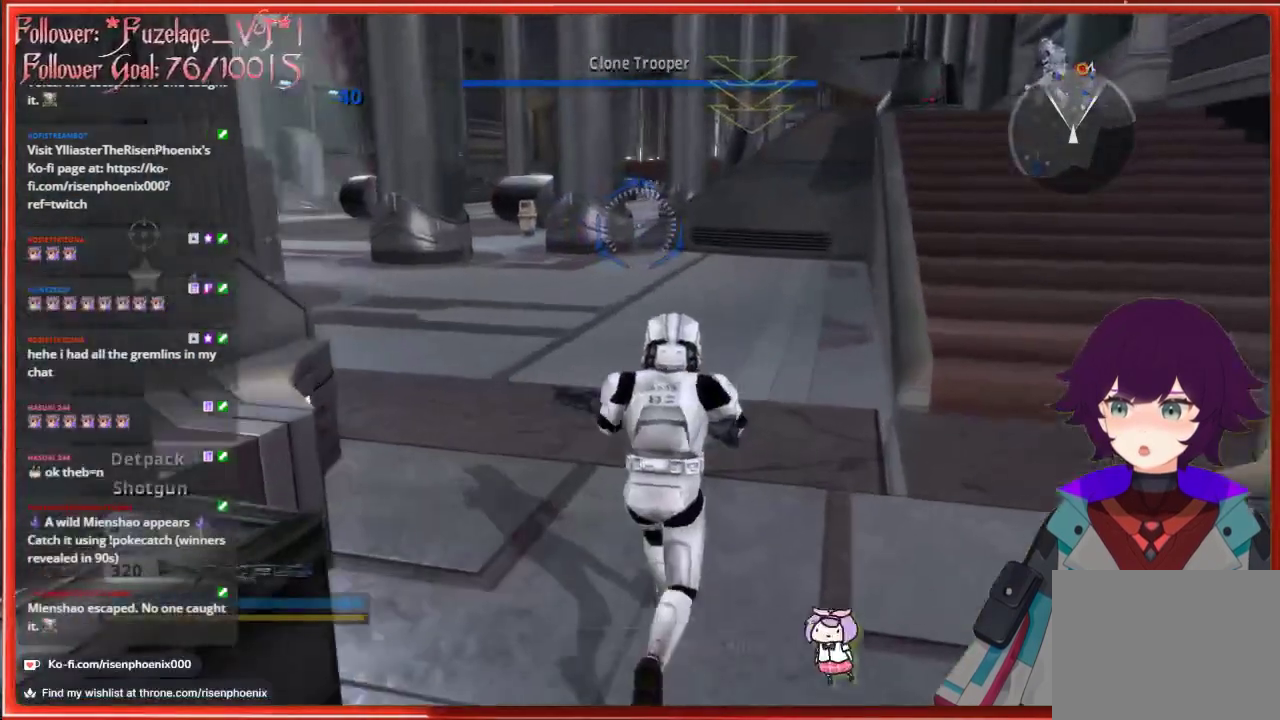
{"buttons": [], "left_stick": "up-right", "right_stick": "right", "events": [[50, "X", "up"], [283, "left_stick", "up-right"], [317, "right_stick", "right"]]}
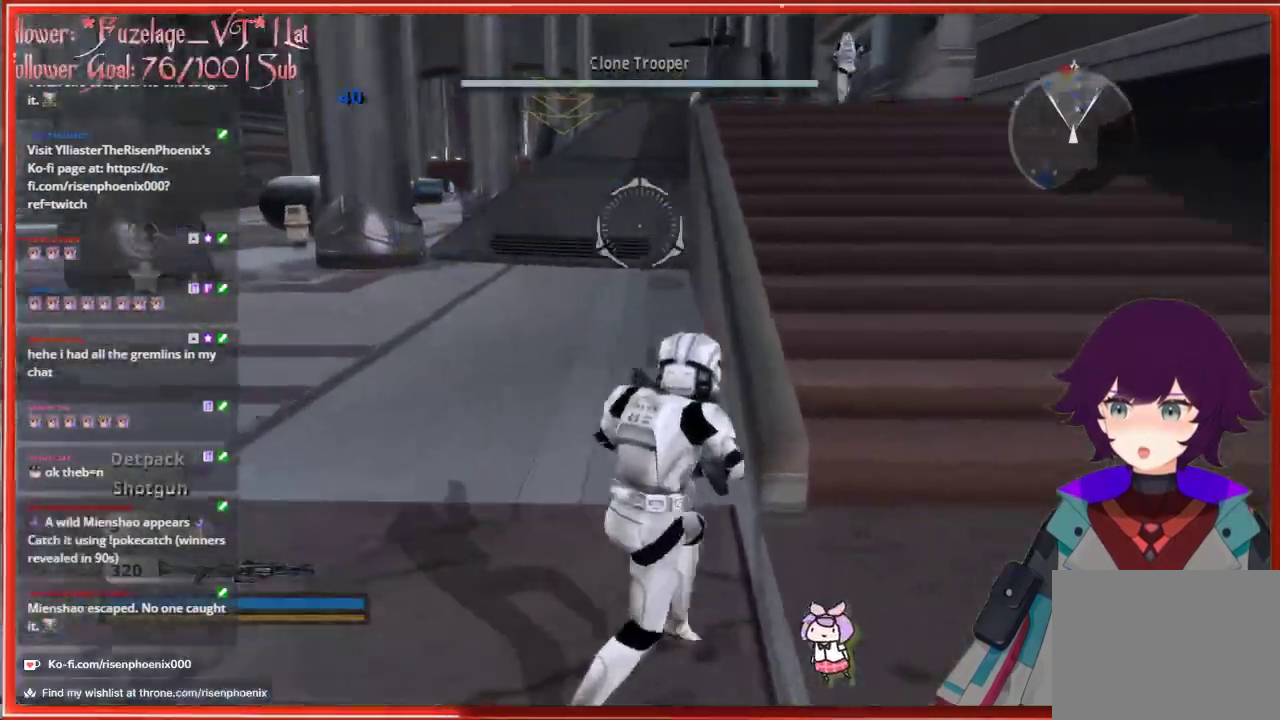
{"buttons": ["L3"], "left_stick": "up", "right_stick": "center", "events": [[133, "right_stick", "center"], [150, "left_stick", "up"], [217, "L3", "down"]]}
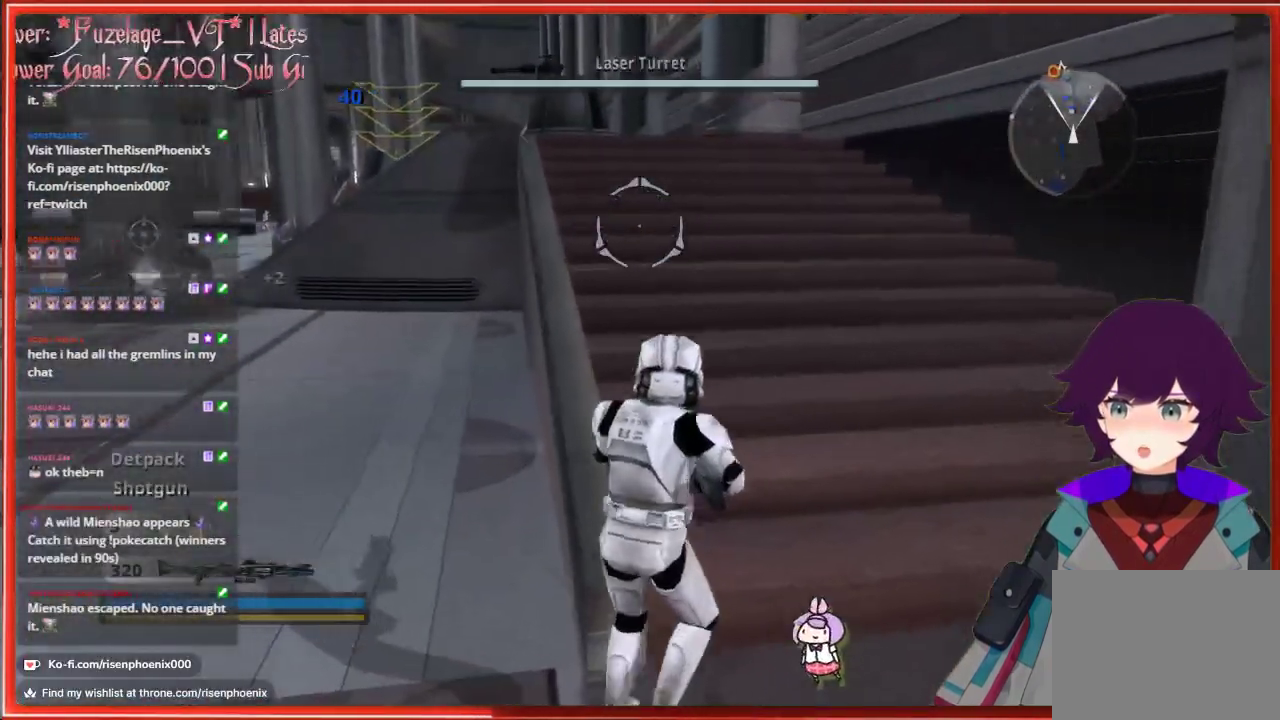
{"buttons": [], "left_stick": "right", "right_stick": "center", "events": [[250, "right_stick", "right"], [267, "left_stick", "up-right"], [317, "L3", "up"], [383, "left_stick", "right"], [450, "right_stick", "center"]]}
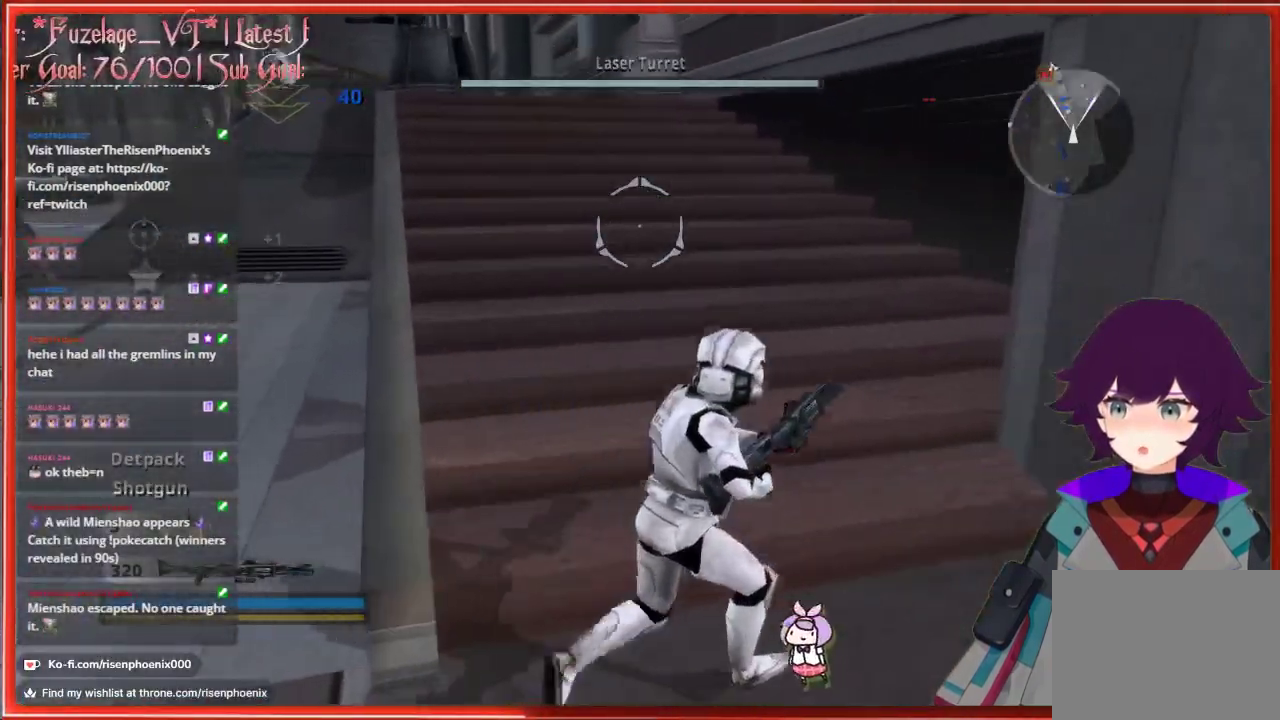
{"buttons": ["L3"], "left_stick": "up", "right_stick": "up-left", "events": [[50, "left_stick", "up"], [117, "right_stick", "left"], [150, "L3", "down"], [417, "right_stick", "up-left"]]}
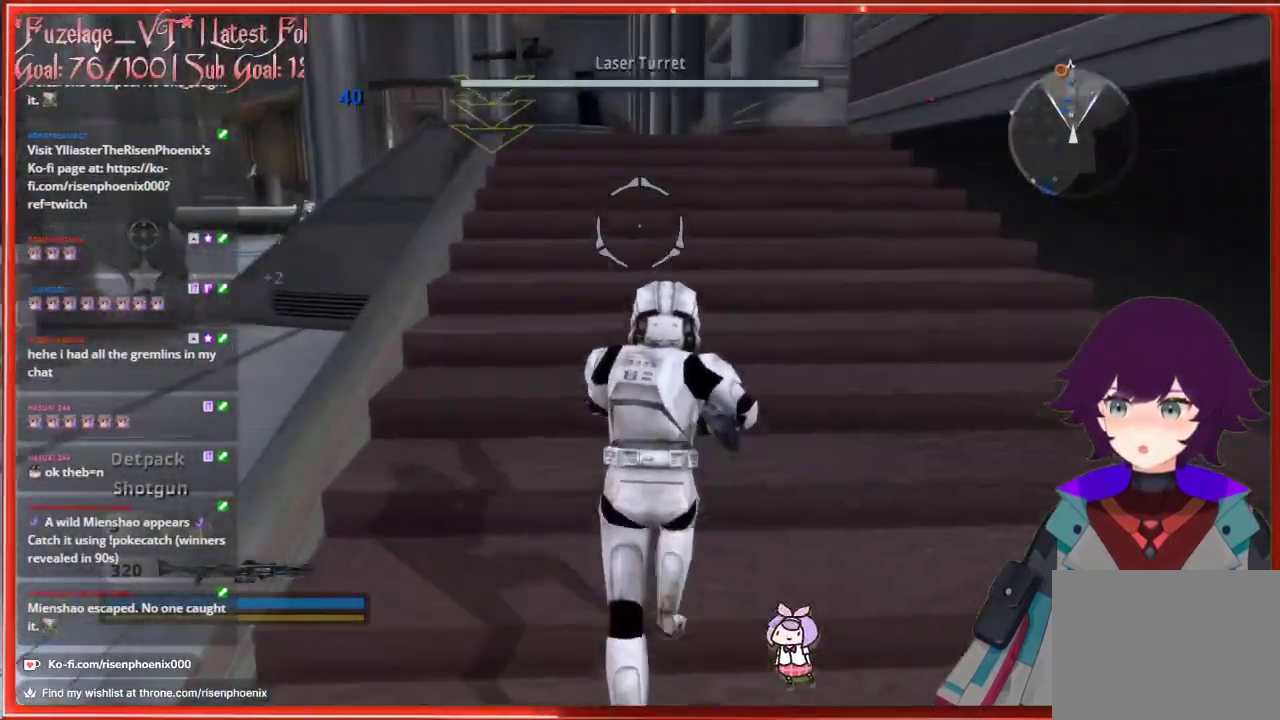
{"buttons": ["L3"], "left_stick": "up", "right_stick": "center", "events": [[267, "right_stick", "center"]]}
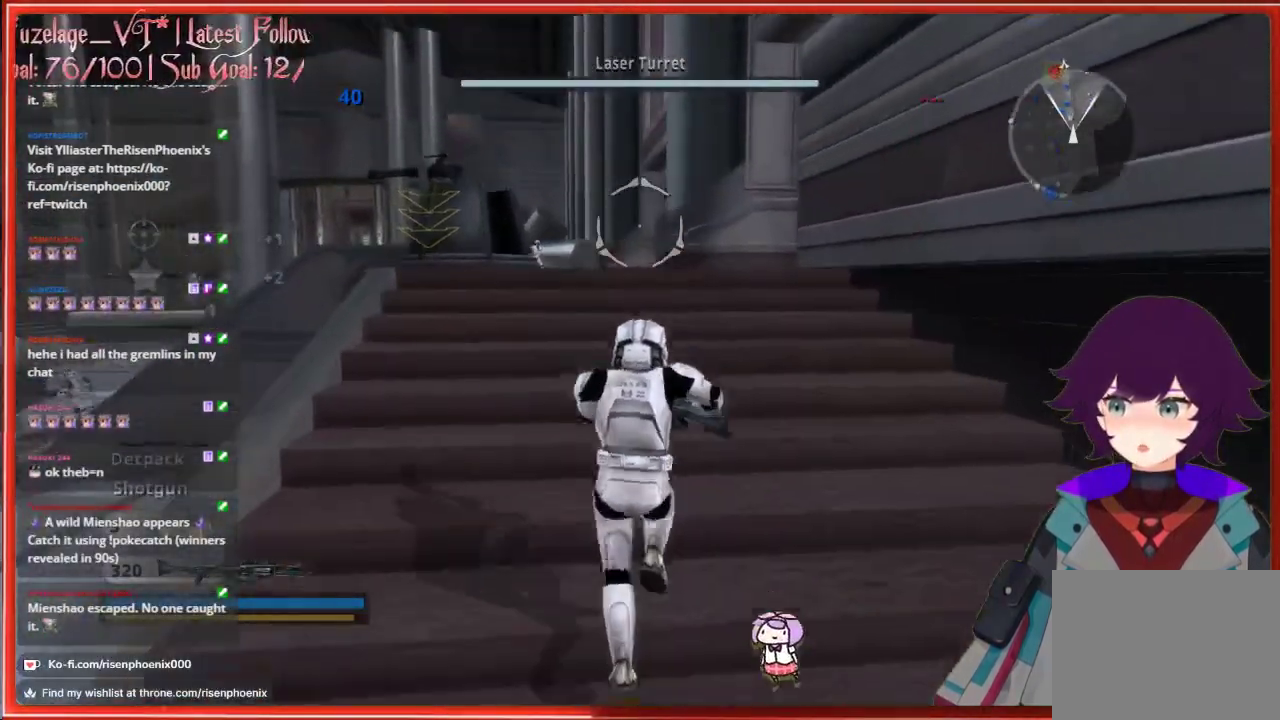
{"buttons": ["L3"], "left_stick": "up", "right_stick": "center", "events": [[183, "right_stick", "down-left"], [500, "right_stick", "center"]]}
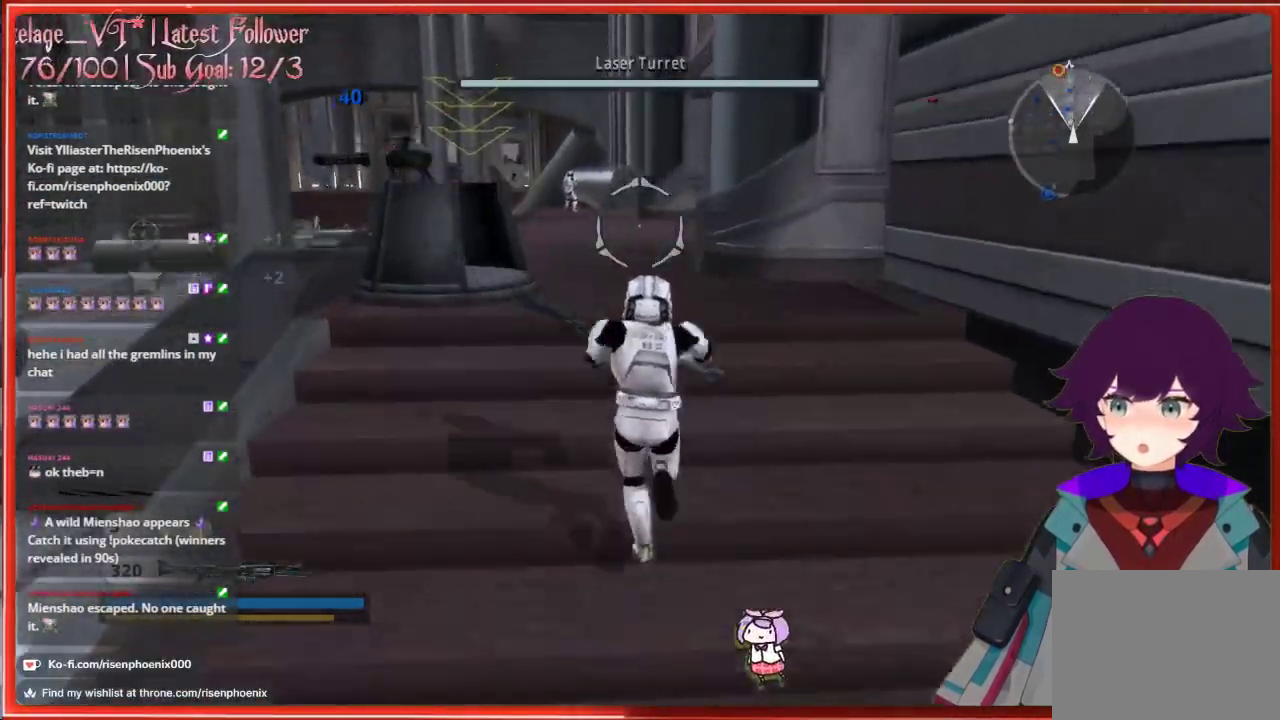
{"buttons": ["L3"], "left_stick": "up", "right_stick": "center", "events": []}
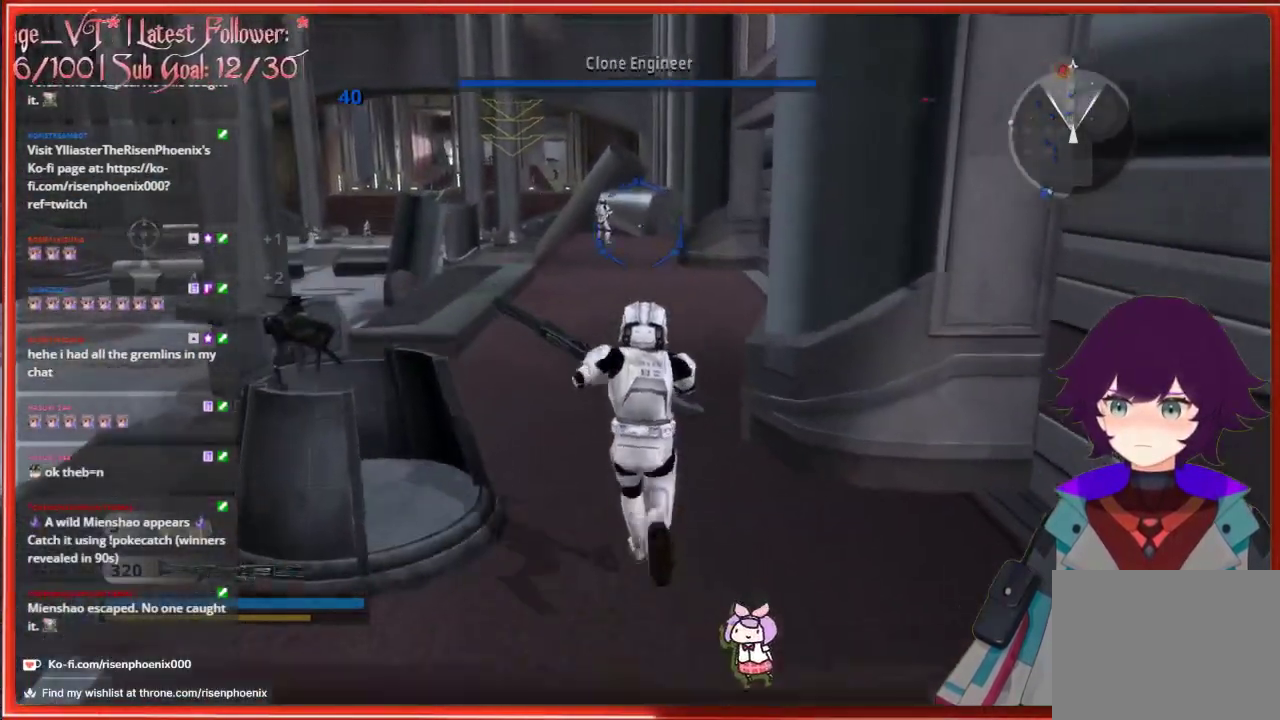
{"buttons": ["L3"], "left_stick": "up", "right_stick": "center", "events": []}
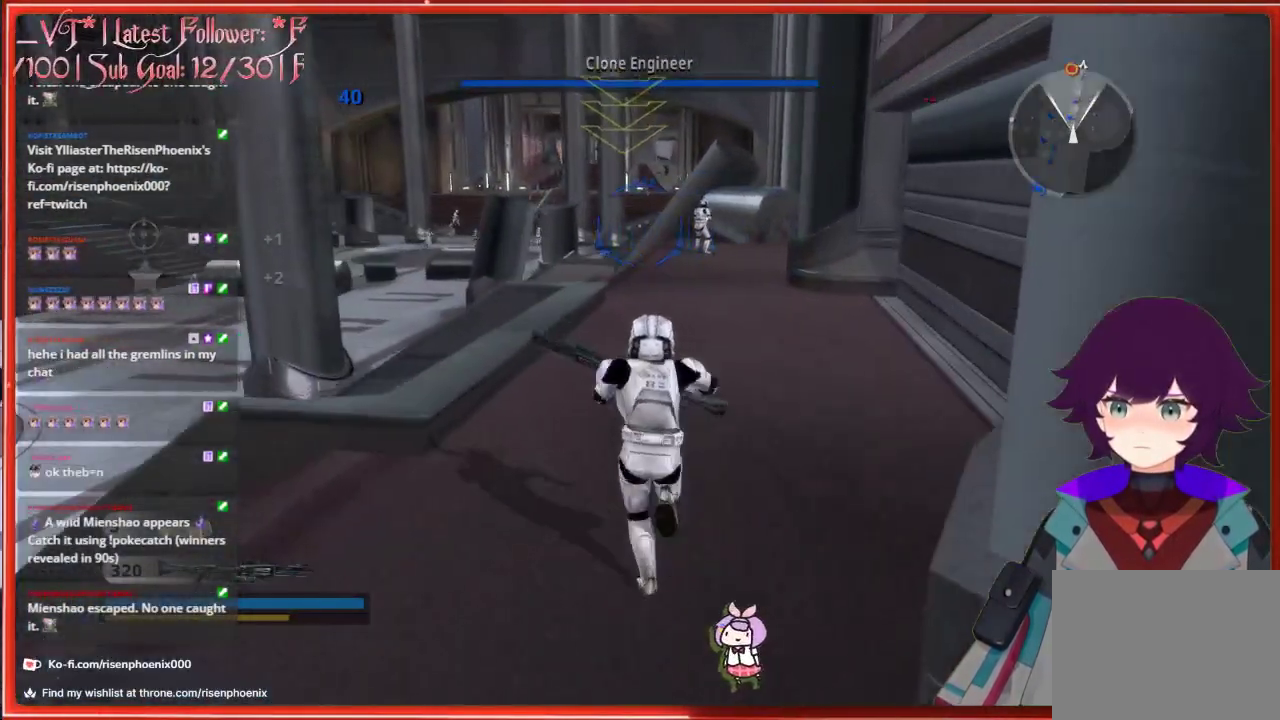
{"buttons": ["L3"], "left_stick": "up", "right_stick": "center", "events": []}
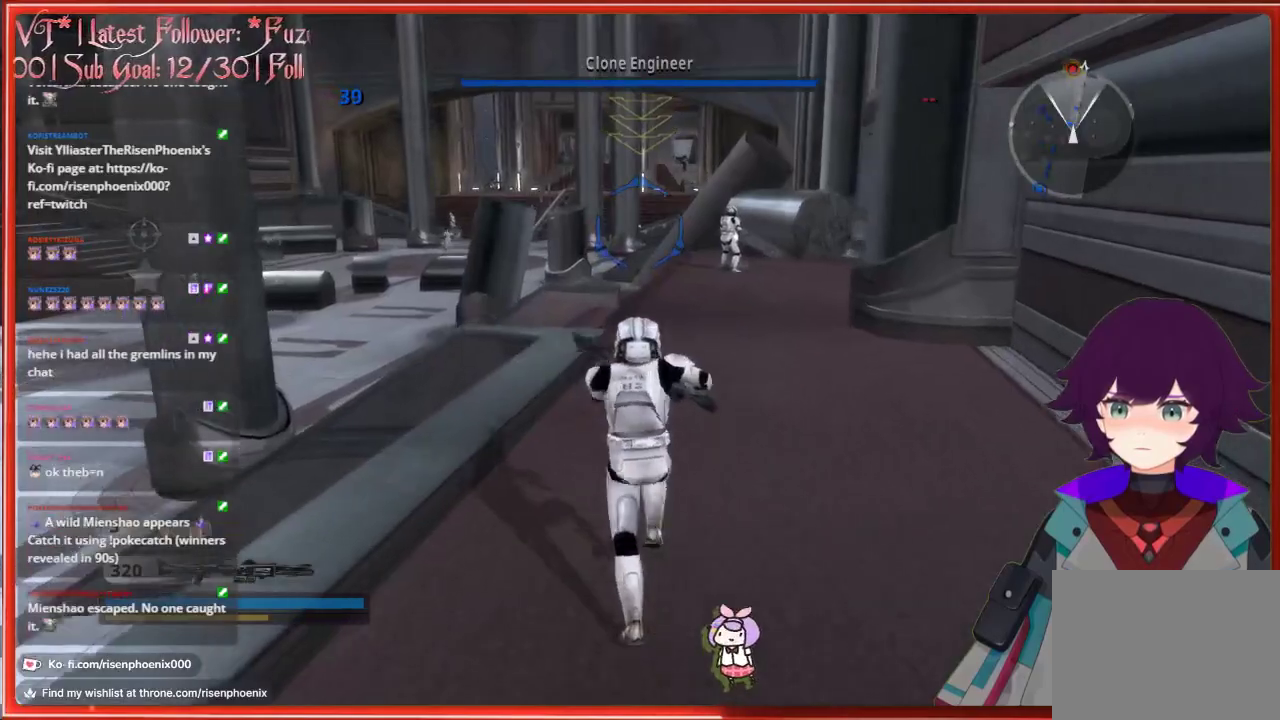
{"buttons": ["L3"], "left_stick": "up", "right_stick": "center", "events": []}
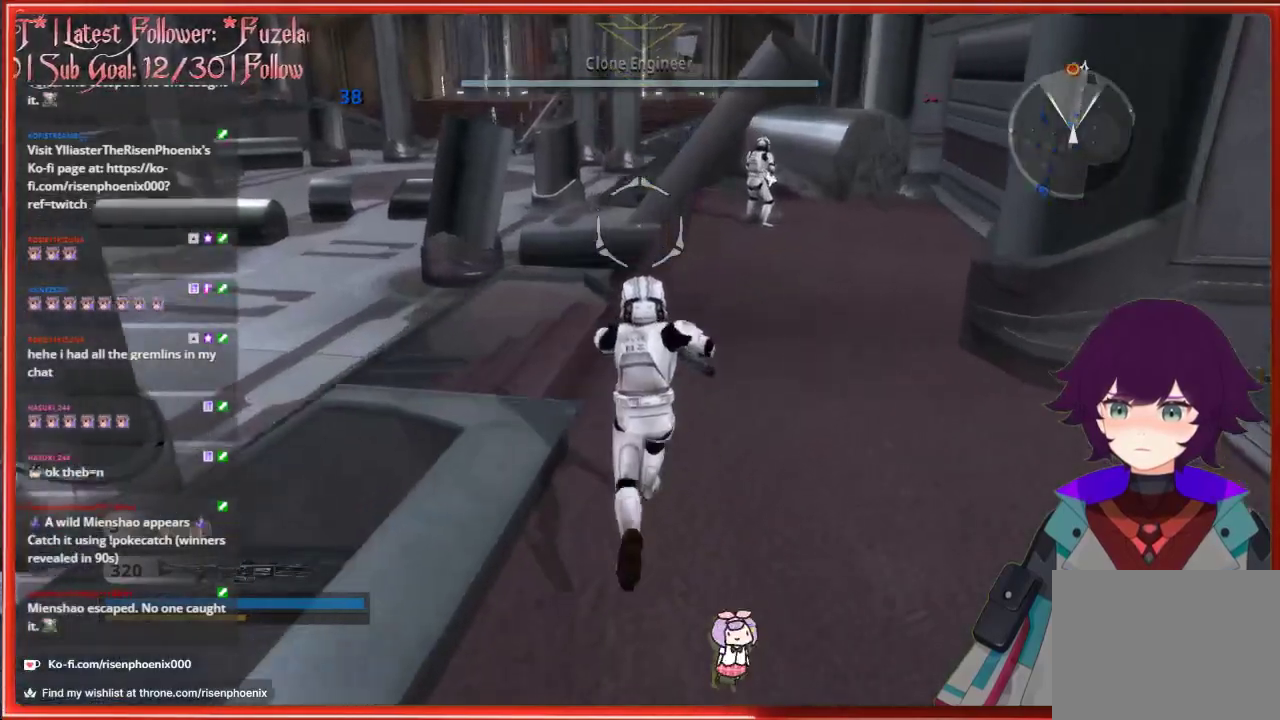
{"buttons": ["L3"], "left_stick": "up", "right_stick": "center", "events": []}
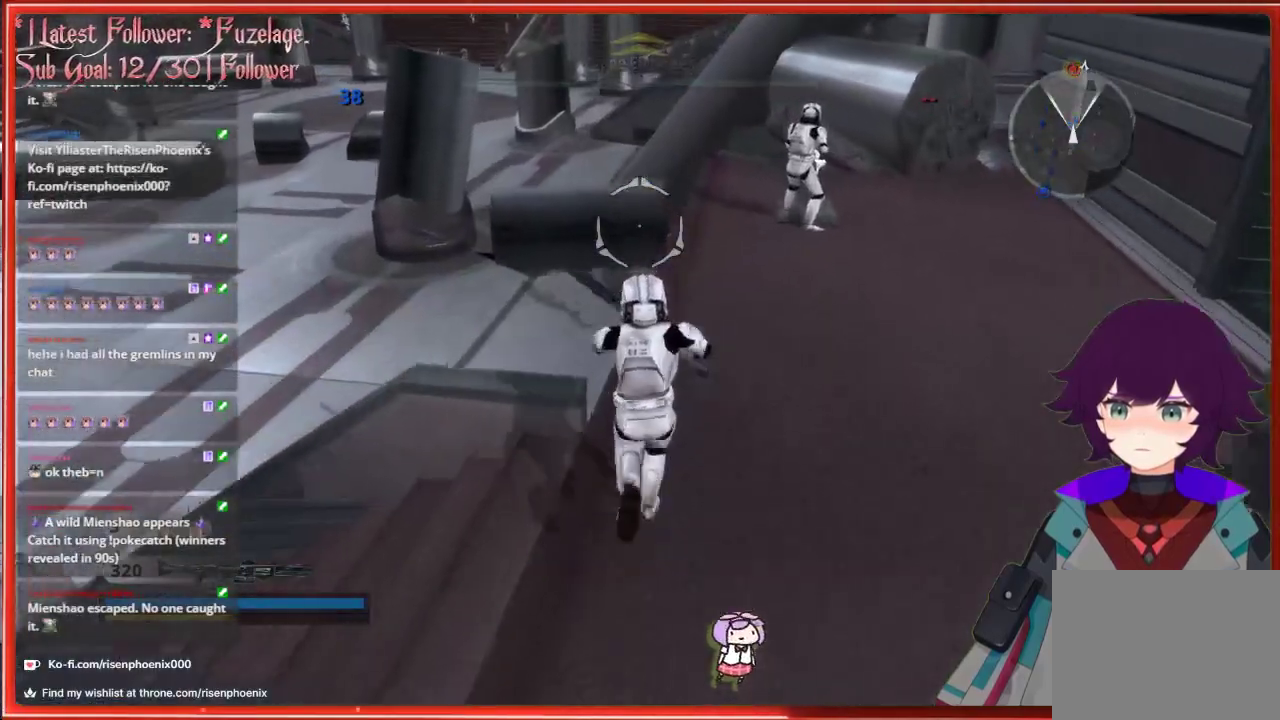
{"buttons": ["L3"], "left_stick": "up", "right_stick": "center", "events": [[200, "right_stick", "right"], [433, "right_stick", "center"]]}
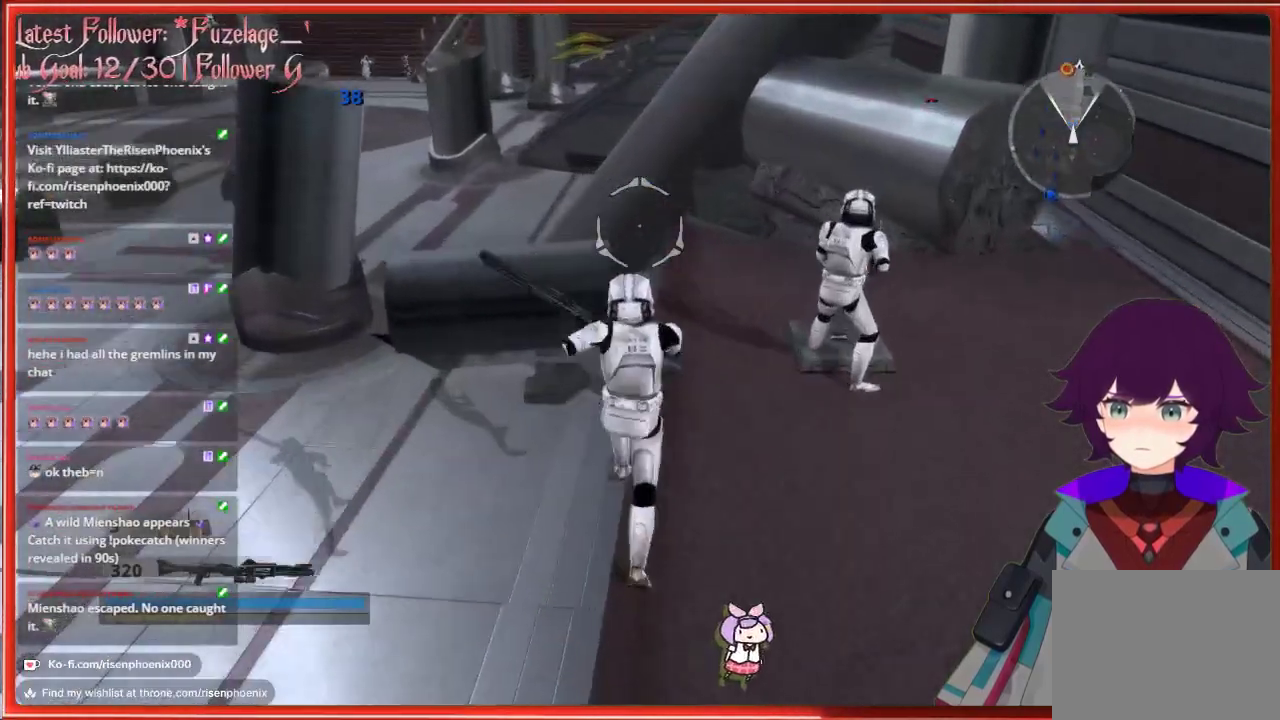
{"buttons": ["L3"], "left_stick": "up", "right_stick": "center", "events": [[267, "A", "down"], [367, "A", "up"]]}
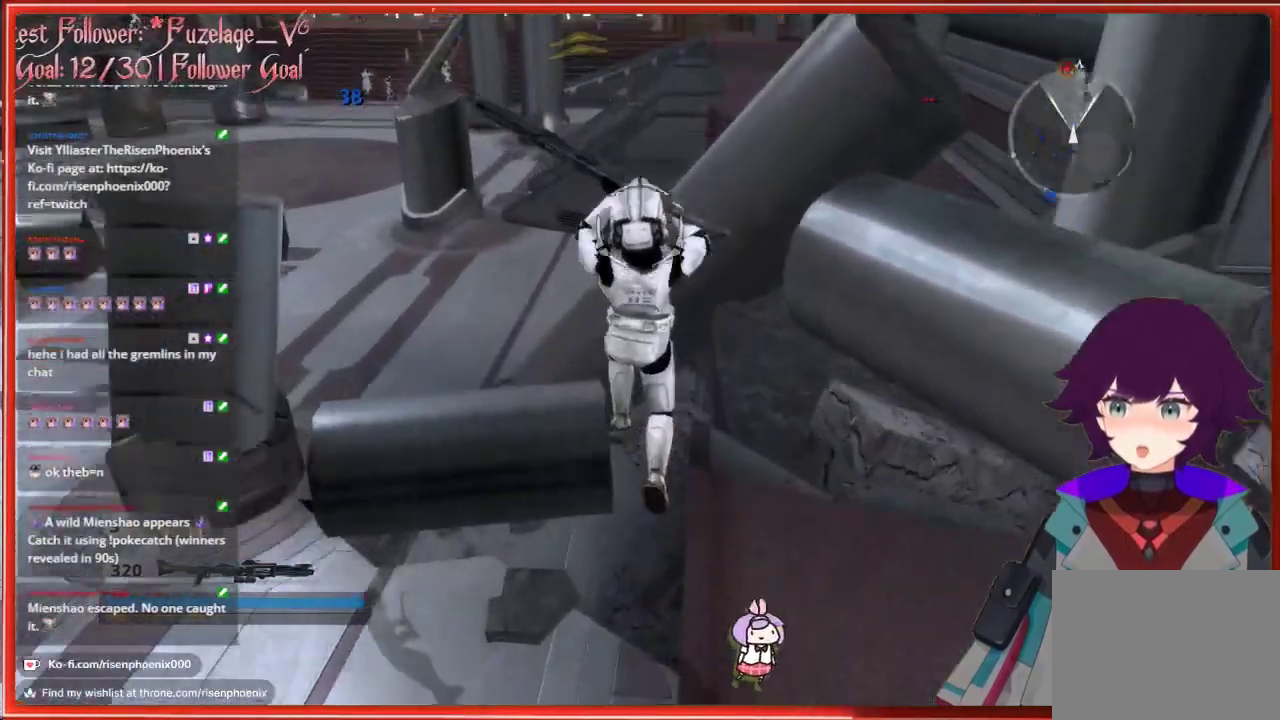
{"buttons": [], "left_stick": "up-left", "right_stick": "left", "events": [[400, "right_stick", "left"], [433, "L3", "up"], [433, "left_stick", "up-left"]]}
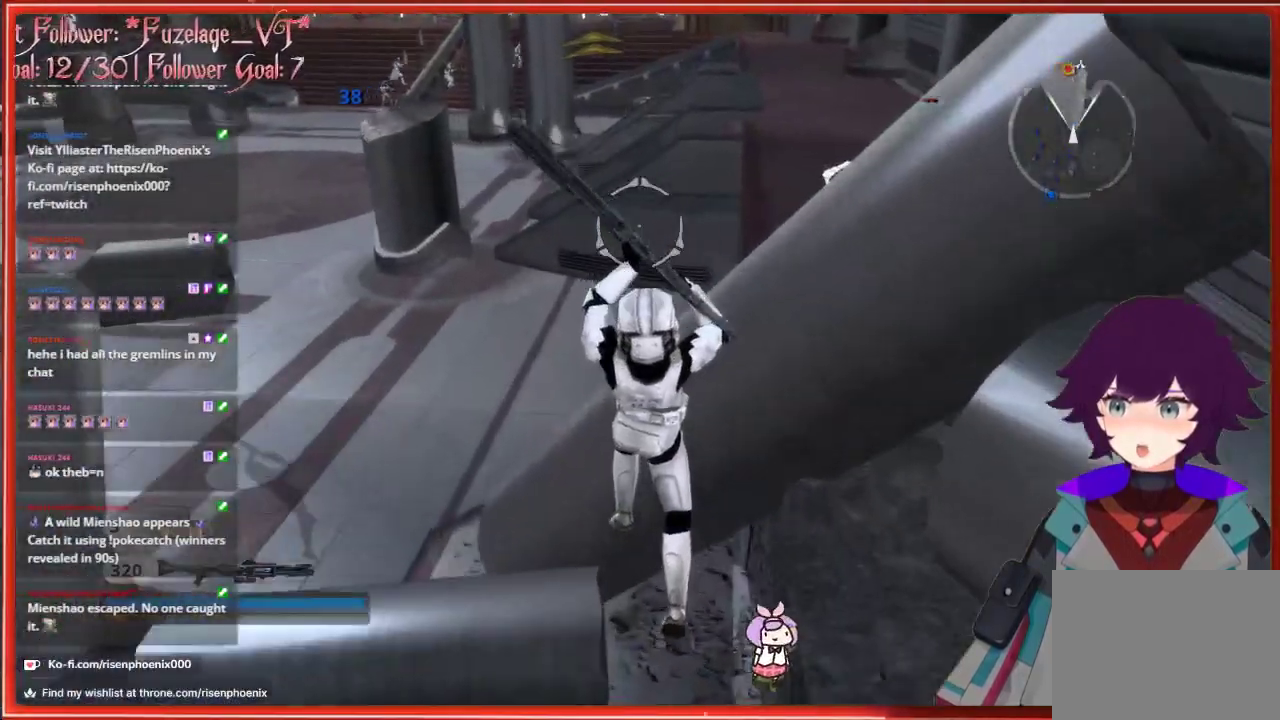
{"buttons": [], "left_stick": "up-left", "right_stick": "center", "events": [[333, "right_stick", "center"]]}
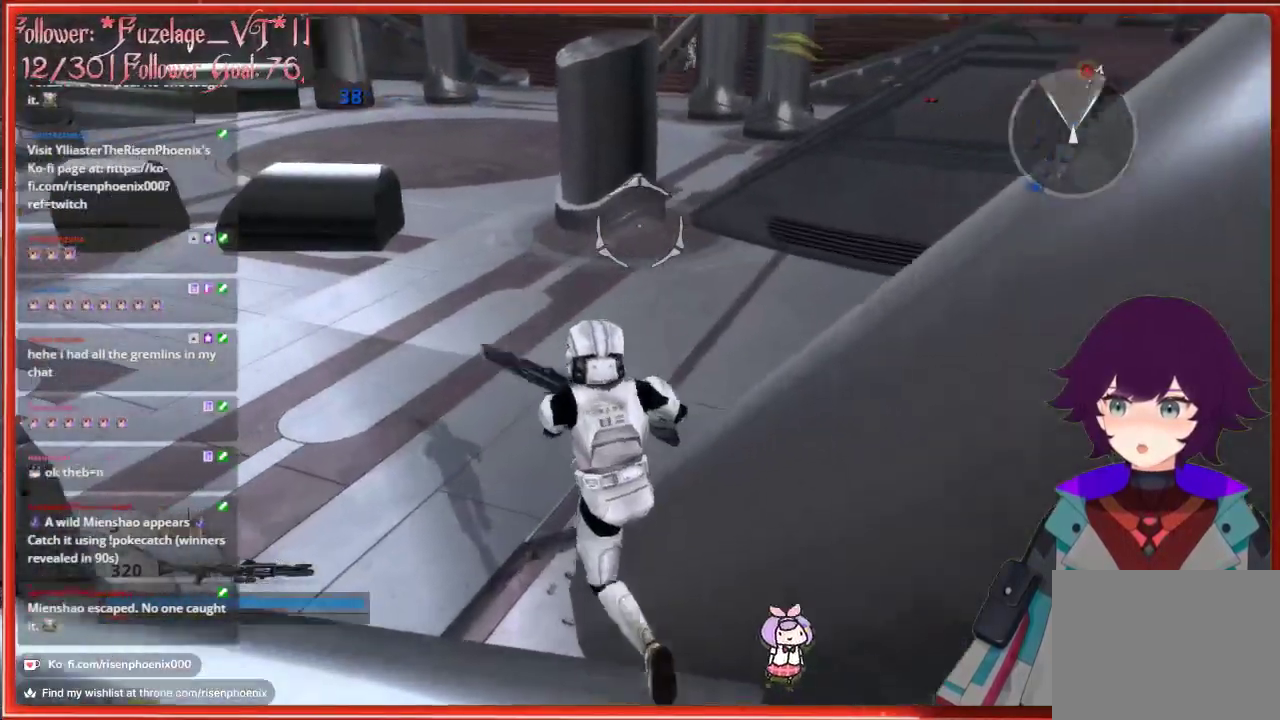
{"buttons": [], "left_stick": "up", "right_stick": "center", "events": [[183, "right_stick", "up"], [250, "left_stick", "up"], [483, "right_stick", "center"]]}
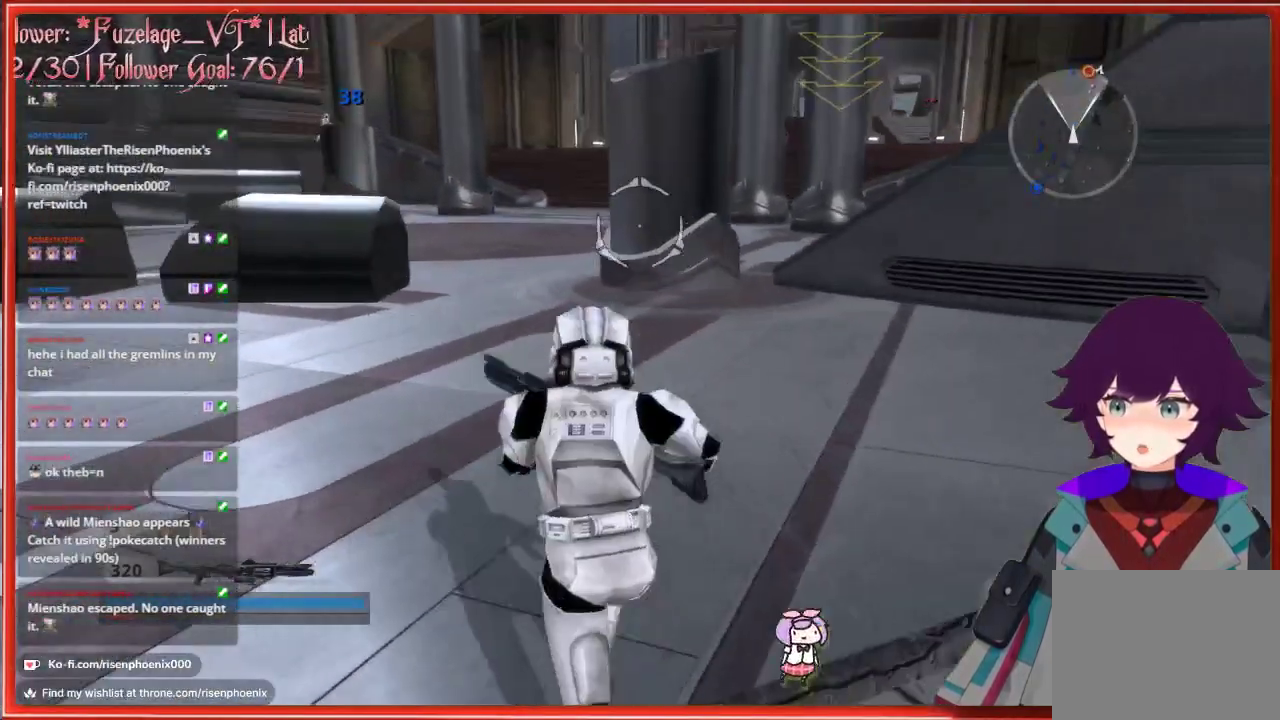
{"buttons": [], "left_stick": "up", "right_stick": "center", "events": []}
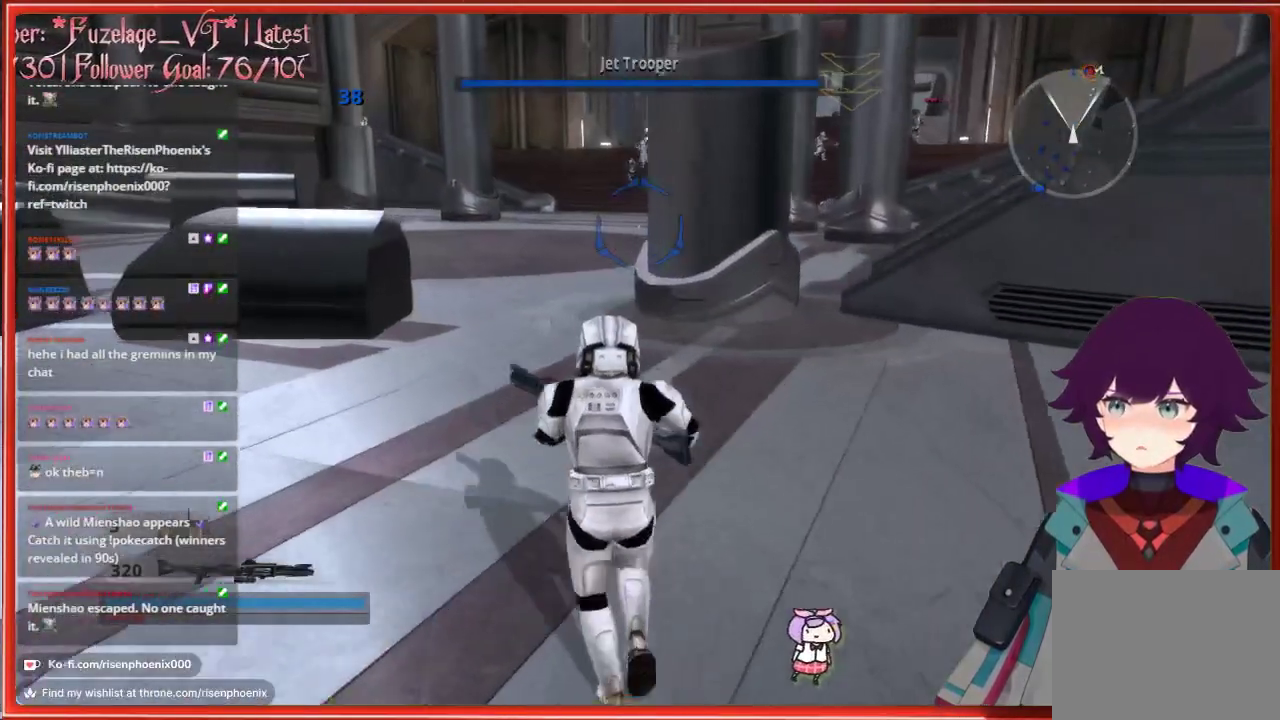
{"buttons": [], "left_stick": "up", "right_stick": "center", "events": []}
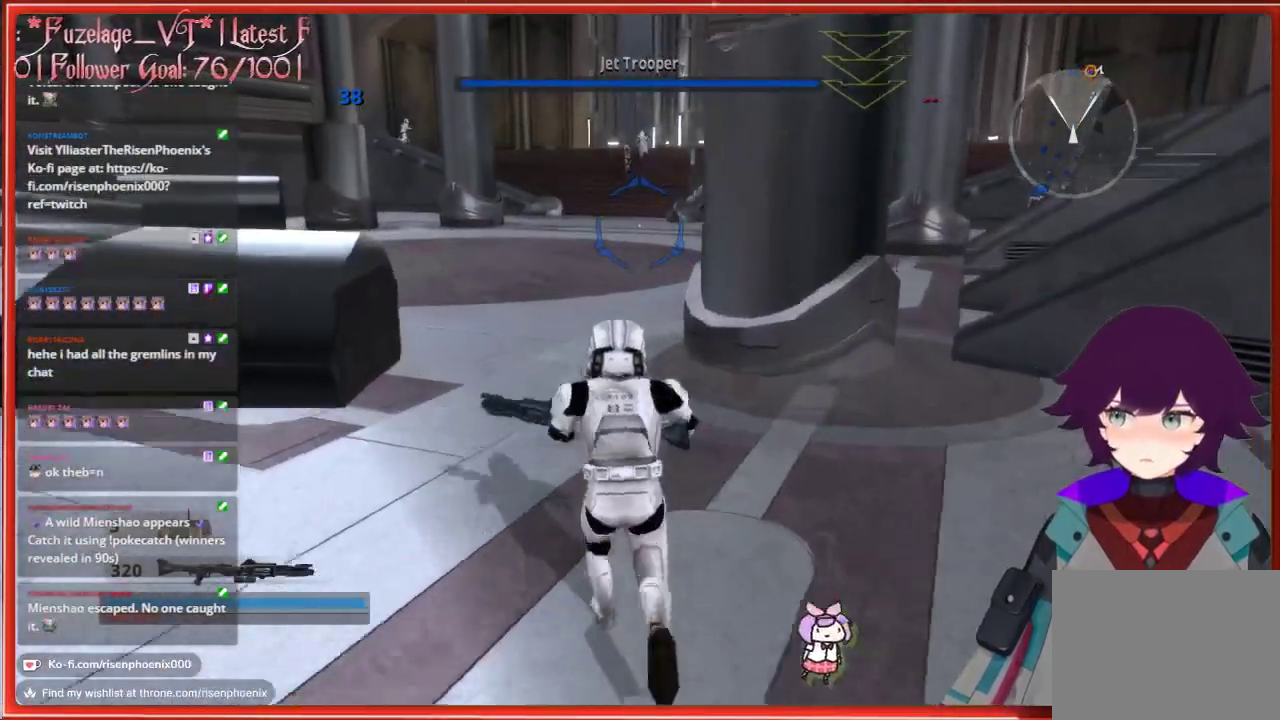
{"buttons": [], "left_stick": "up", "right_stick": "center", "events": []}
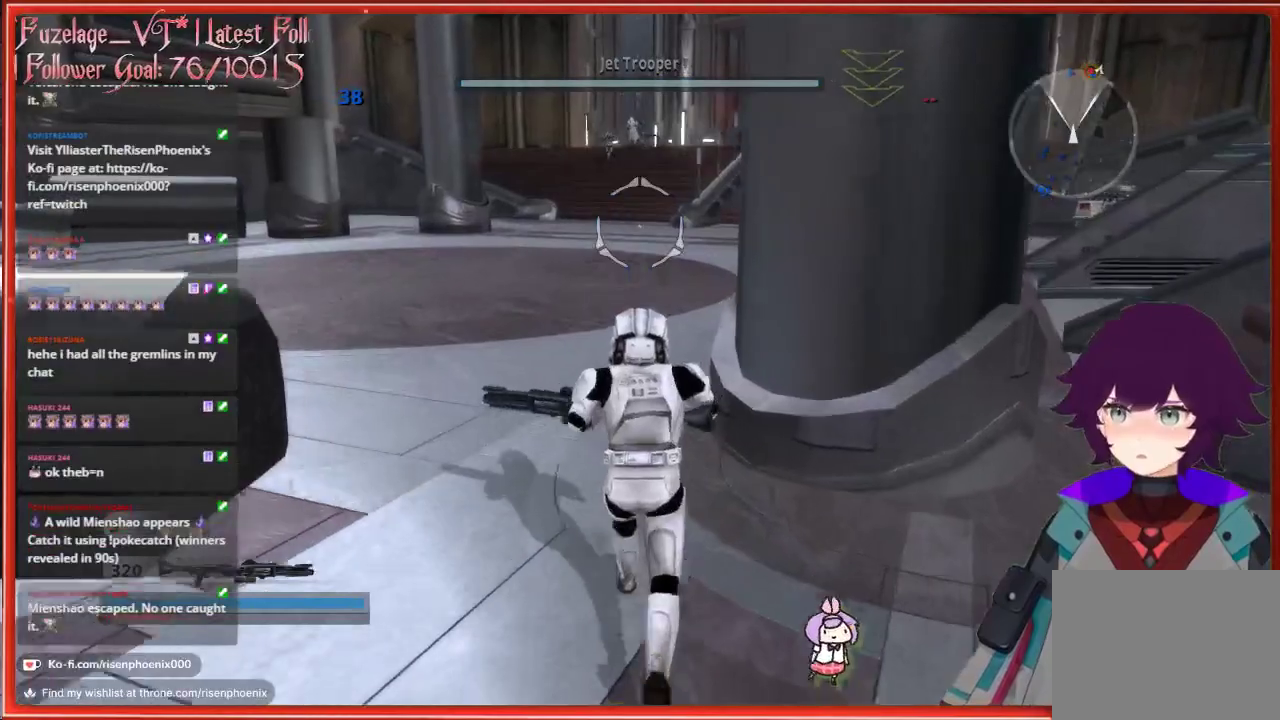
{"buttons": [], "left_stick": "up", "right_stick": "center", "events": []}
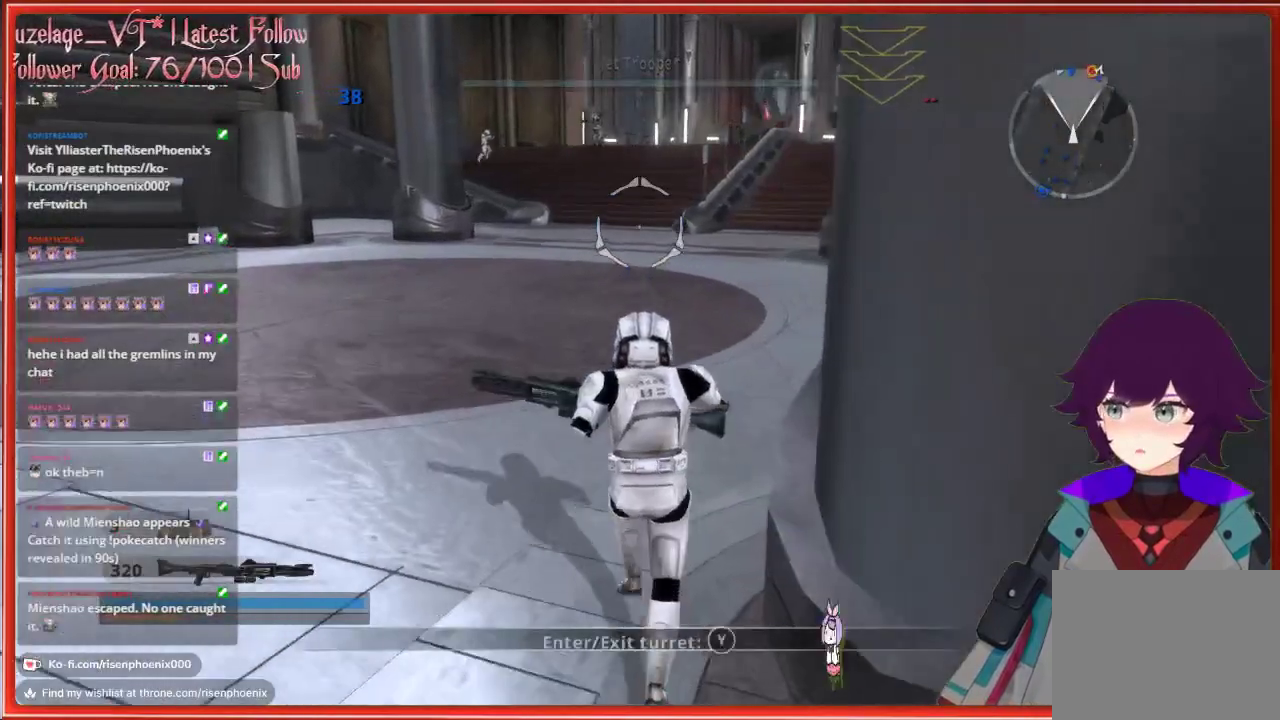
{"buttons": [], "left_stick": "up", "right_stick": "center", "events": [[350, "right_stick", "up-right"], [483, "right_stick", "center"]]}
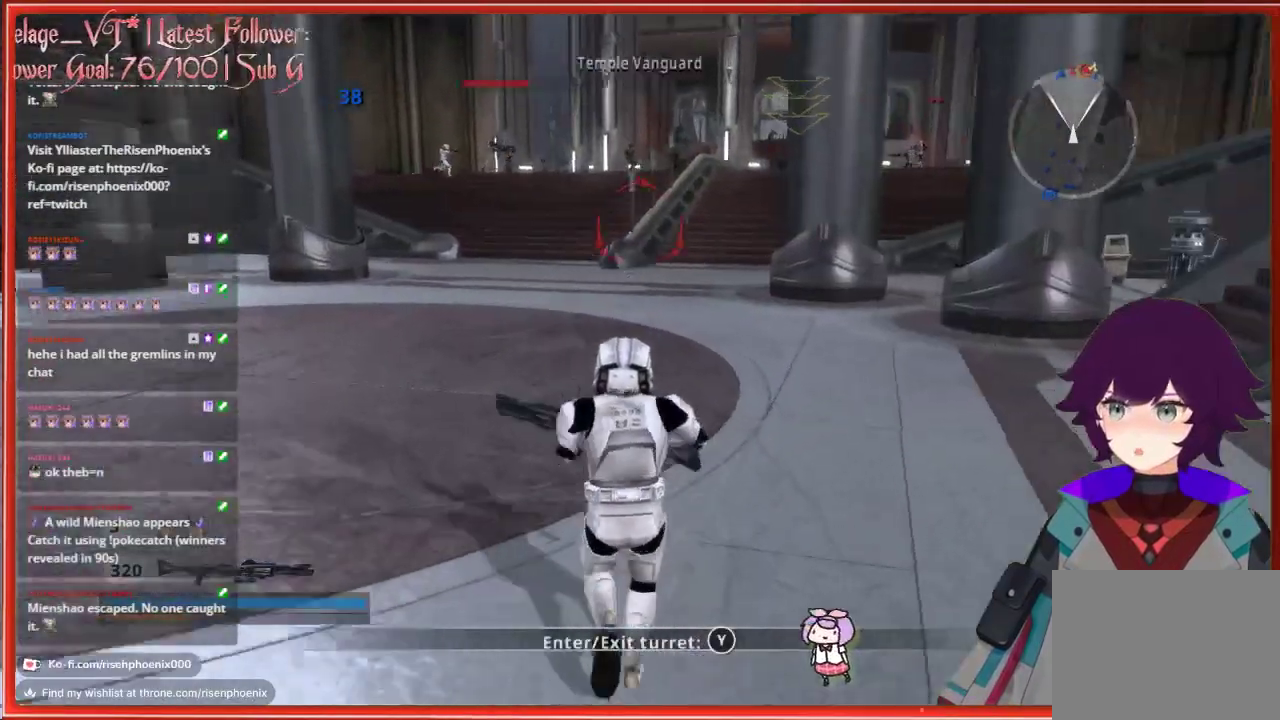
{"buttons": [], "left_stick": "up", "right_stick": "center", "events": [[200, "X", "down"], [317, "X", "up"]]}